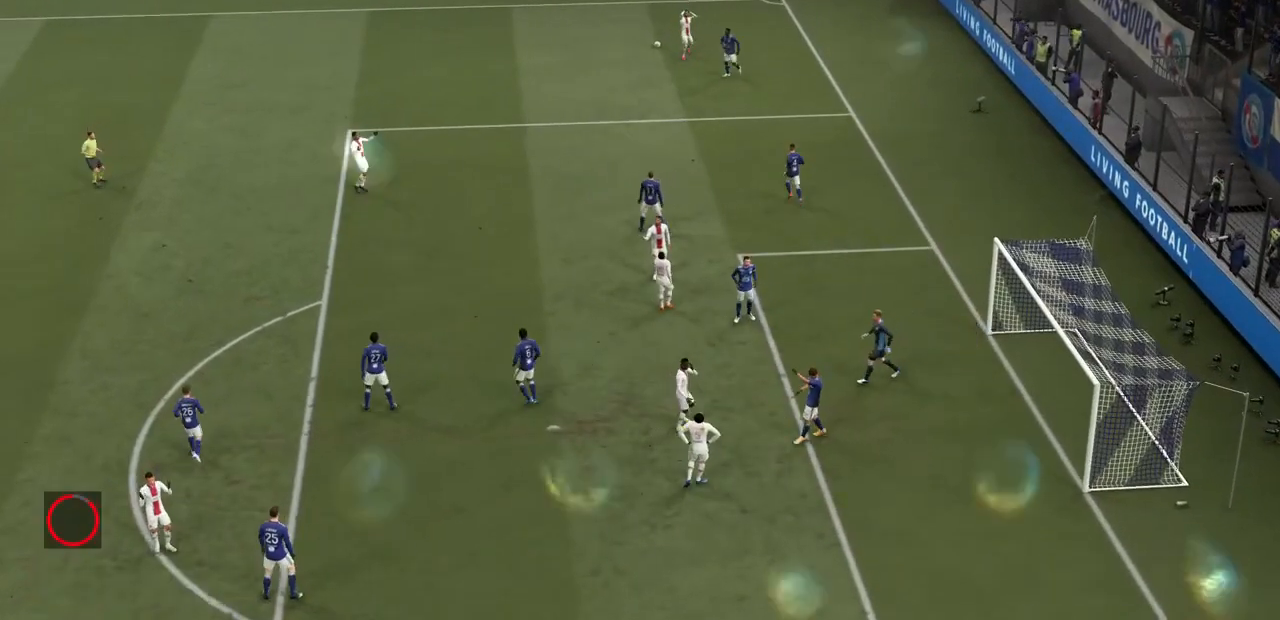
Gameplay with a controller (PlayStation layout); each line is a JSON object with the inputs held at the frame after it (dt_ms = milliseconds from this image to that frame). "events" lists button and stick changes between this image and that frame as [ms after this image, input, new state], when the widget could be followed in between. Not read: L3 R3.
{"dt_ms": 500, "buttons": ["R2"], "left_stick": "center", "right_stick": "center", "events": [[33, "left_stick", "left"], [200, "left_stick", "center"], [267, "CROSS", "up"]]}
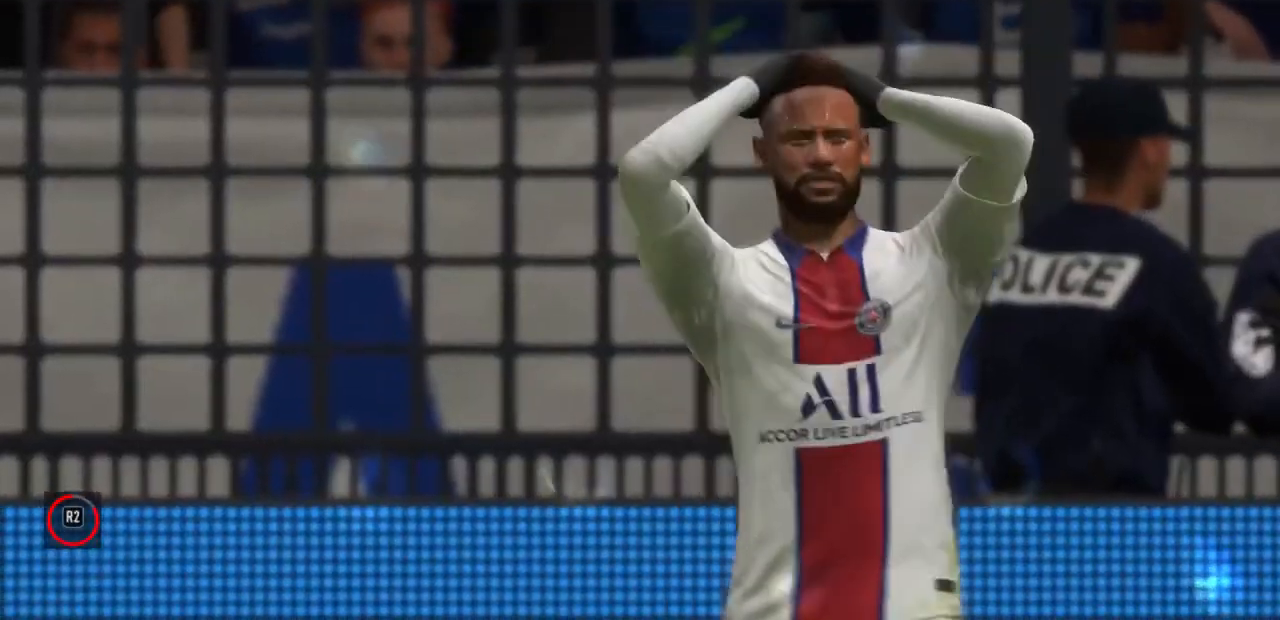
{"dt_ms": 500, "buttons": ["CROSS"], "left_stick": "center", "right_stick": "center", "events": [[300, "R2", "up"], [500, "CROSS", "down"]]}
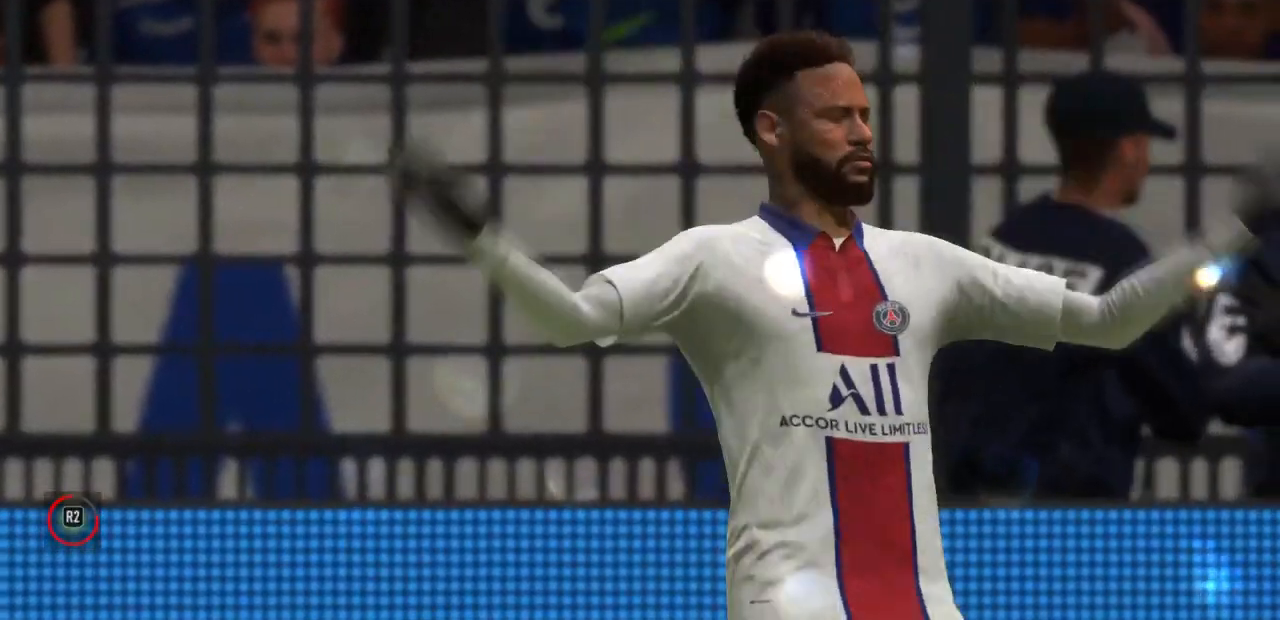
{"dt_ms": 500, "buttons": [], "left_stick": "center", "right_stick": "center", "events": [[67, "CROSS", "up"]]}
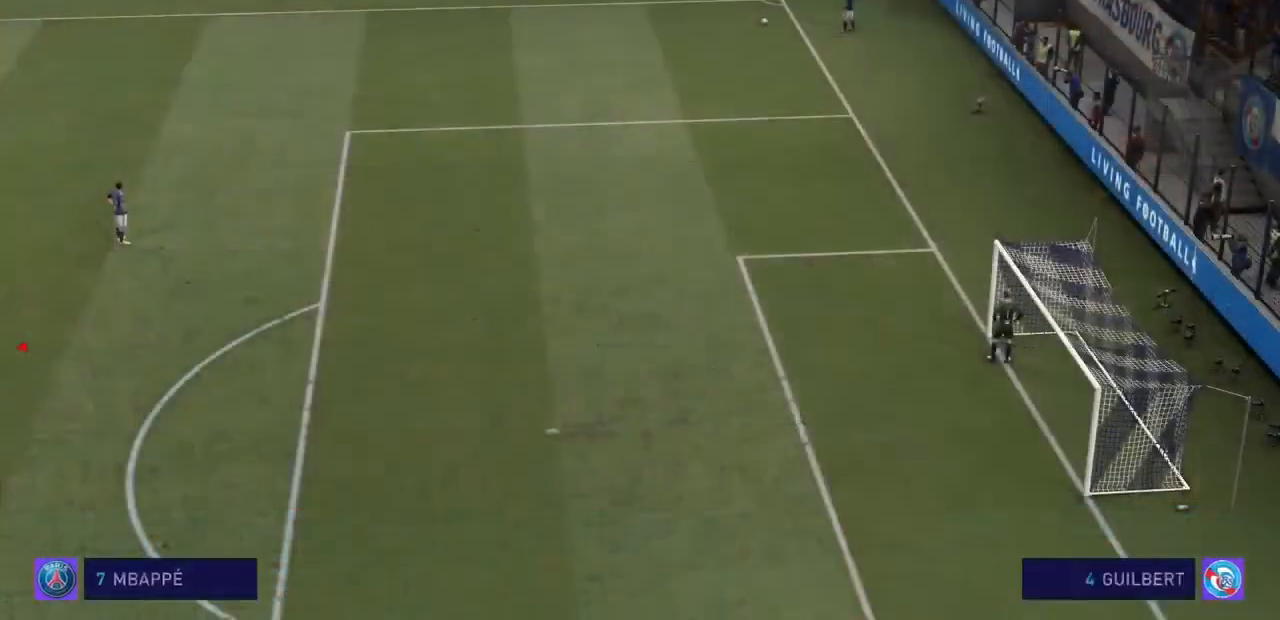
{"dt_ms": 500, "buttons": [], "left_stick": "center", "right_stick": "center", "events": []}
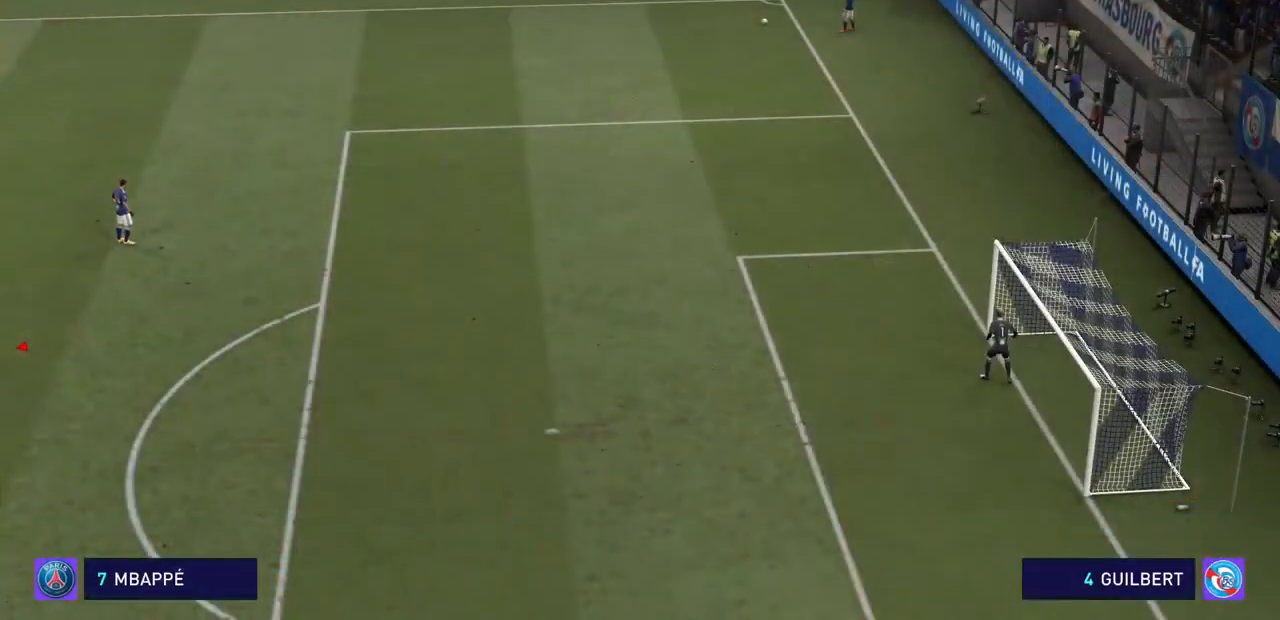
{"dt_ms": 500, "buttons": ["CROSS"], "left_stick": "center", "right_stick": "center", "events": [[300, "CROSS", "down"]]}
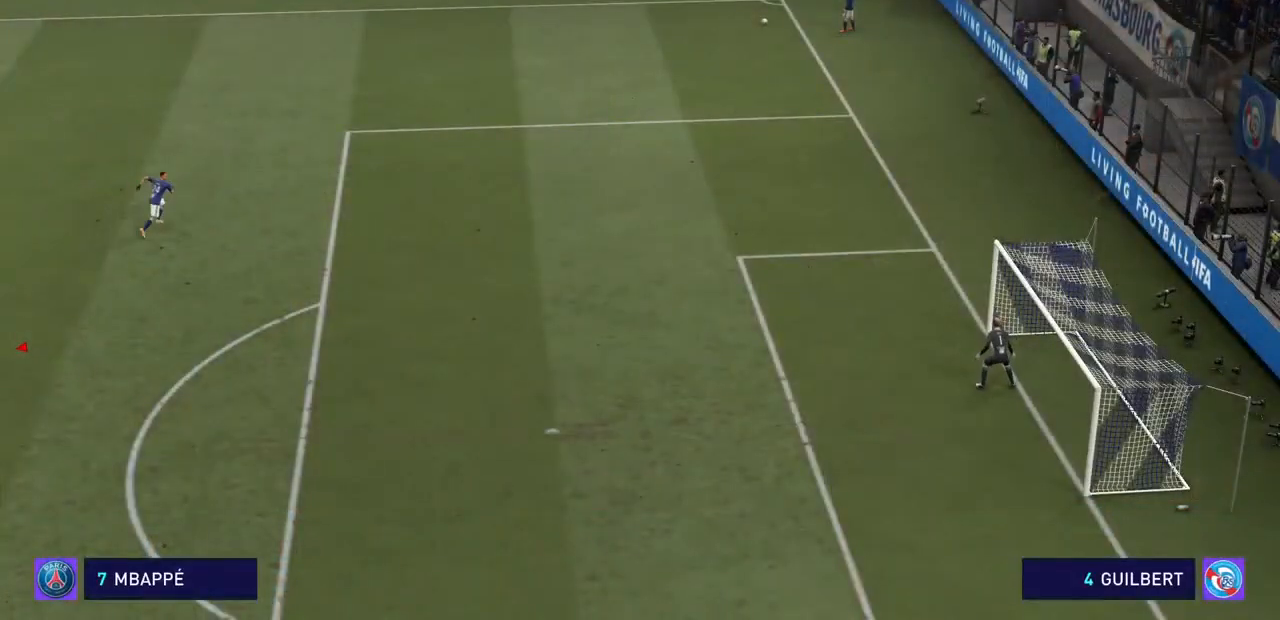
{"dt_ms": 500, "buttons": [], "left_stick": "center", "right_stick": "center", "events": [[67, "CROSS", "up"]]}
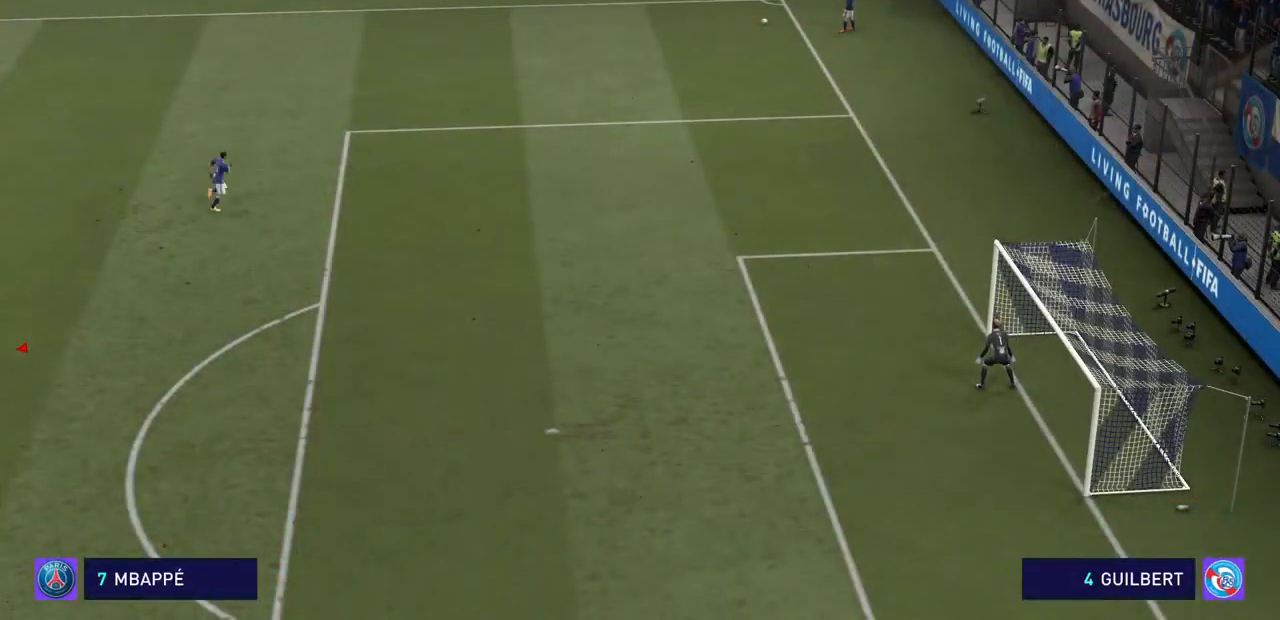
{"dt_ms": 500, "buttons": ["CROSS"], "left_stick": "center", "right_stick": "center", "events": [[433, "CROSS", "down"]]}
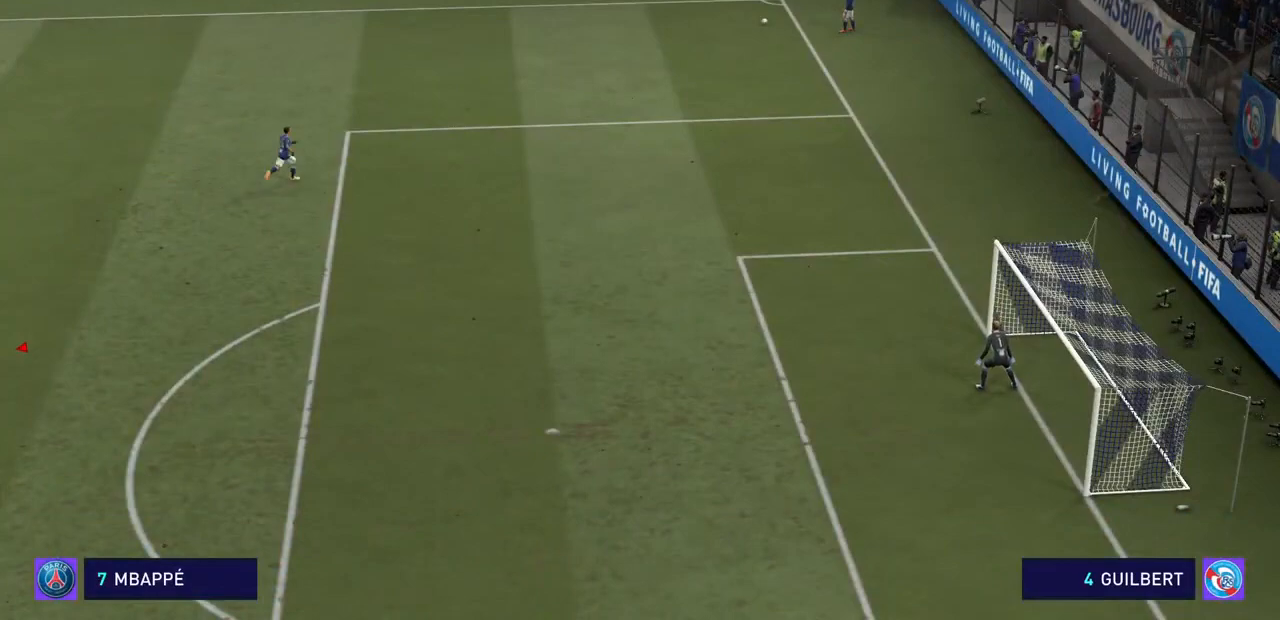
{"dt_ms": 500, "buttons": [], "left_stick": "center", "right_stick": "center", "events": [[300, "CROSS", "up"]]}
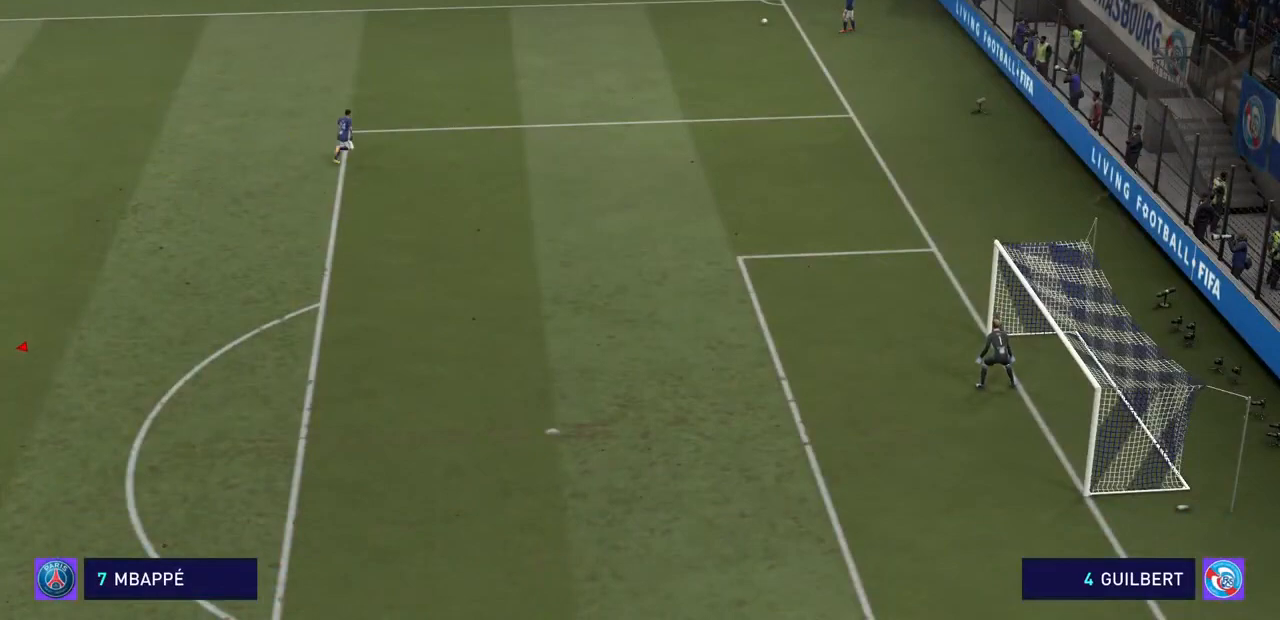
{"dt_ms": 500, "buttons": [], "left_stick": "center", "right_stick": "center", "events": []}
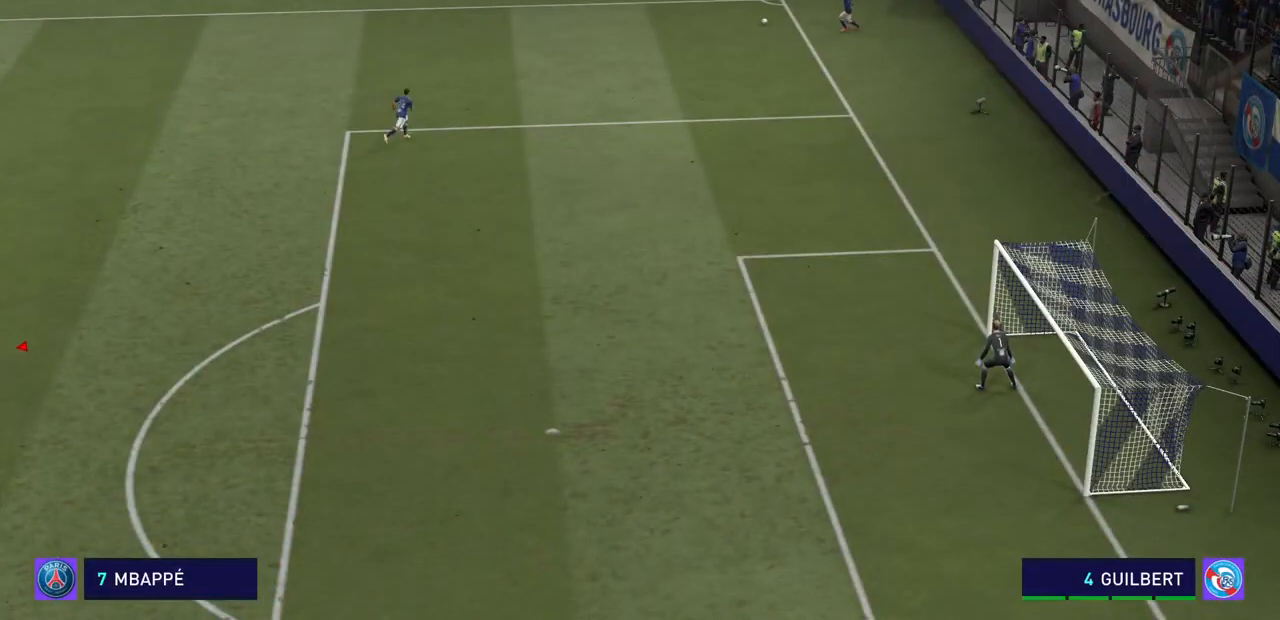
{"dt_ms": 500, "buttons": [], "left_stick": "center", "right_stick": "center", "events": [[200, "CROSS", "down"], [467, "CROSS", "up"]]}
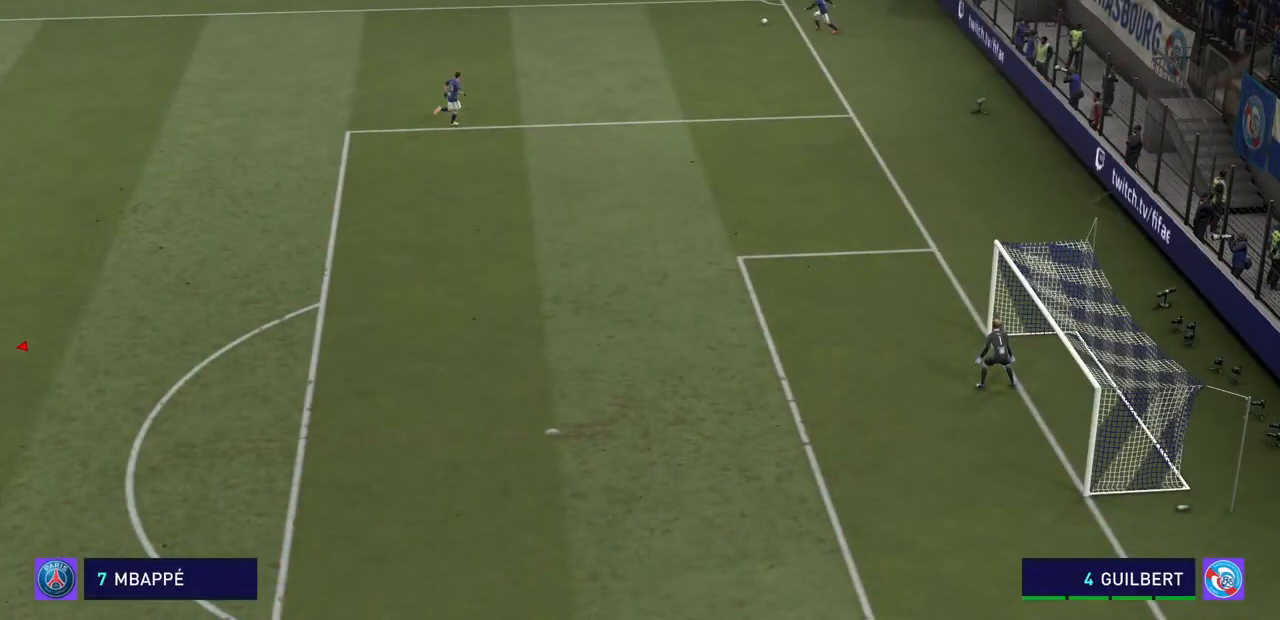
{"dt_ms": 500, "buttons": [], "left_stick": "center", "right_stick": "center", "events": []}
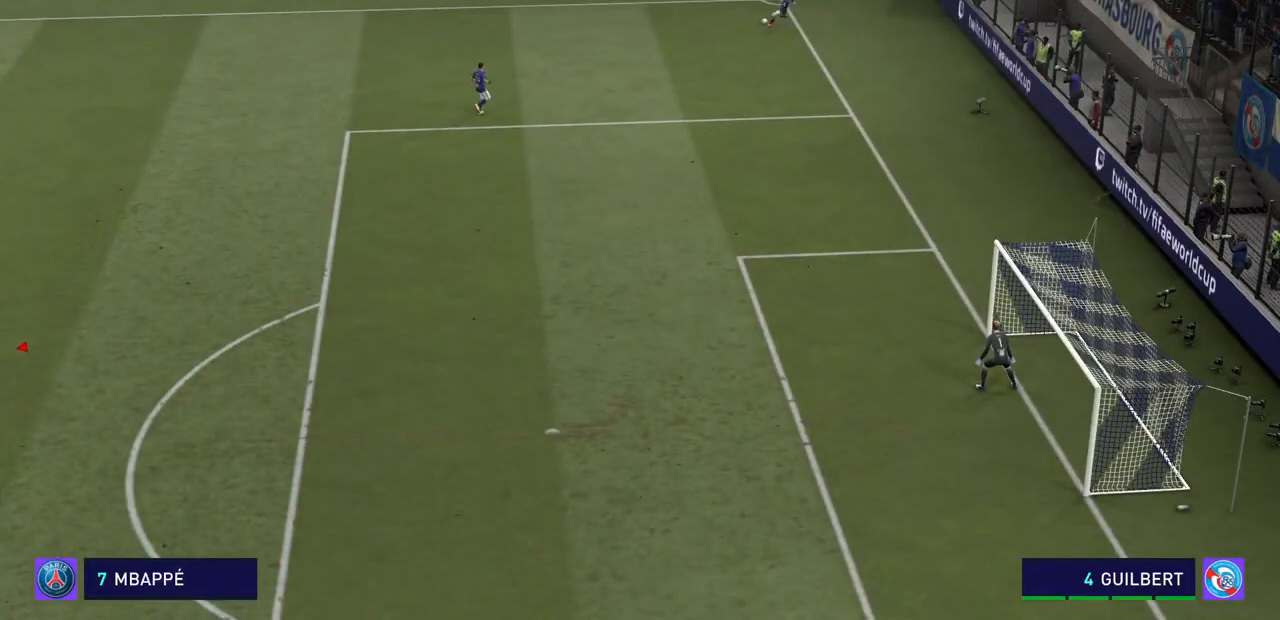
{"dt_ms": 500, "buttons": ["CROSS"], "left_stick": "center", "right_stick": "center", "events": [[333, "CROSS", "down"]]}
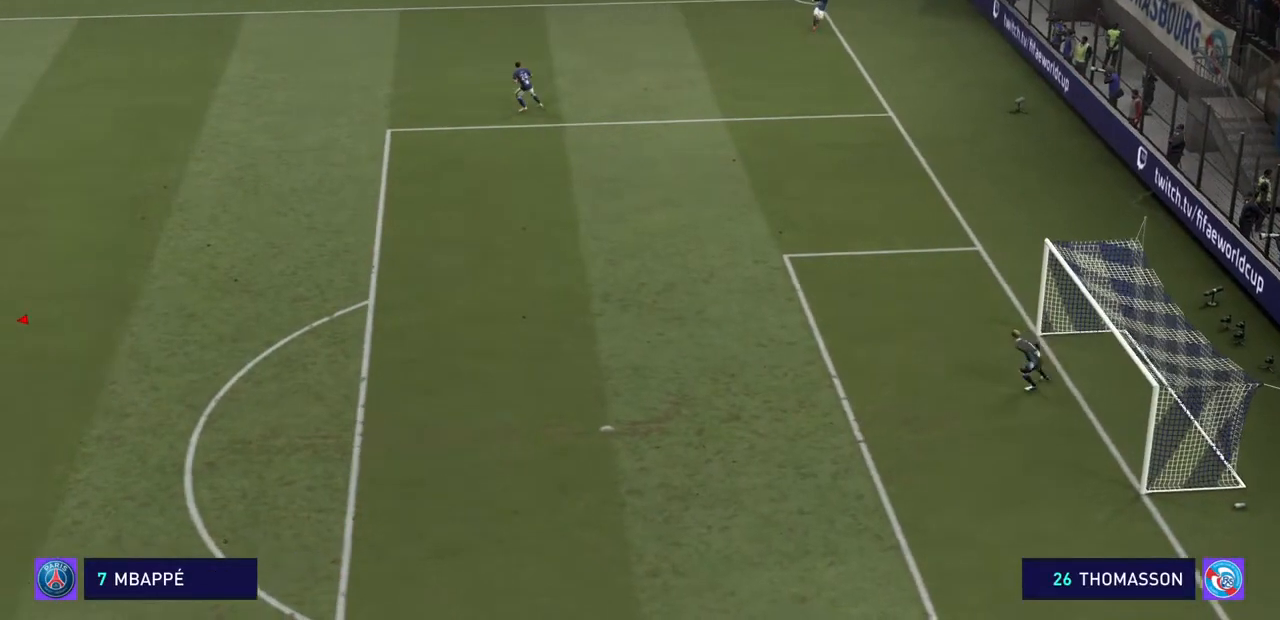
{"dt_ms": 500, "buttons": ["SQUARE", "R2"], "left_stick": "center", "right_stick": "center", "events": [[33, "left_stick", "down-right"], [133, "CROSS", "up"], [267, "SQUARE", "down"], [333, "left_stick", "center"], [433, "R2", "down"]]}
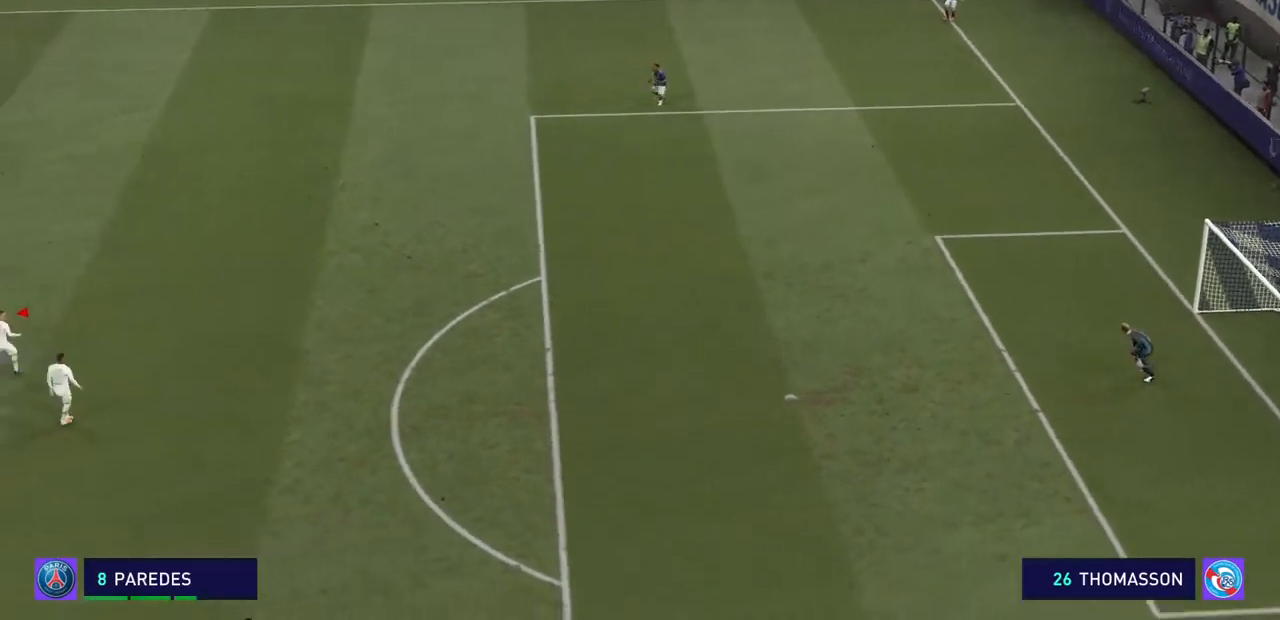
{"dt_ms": 1000, "buttons": ["R2"], "left_stick": "center", "right_stick": "center"}